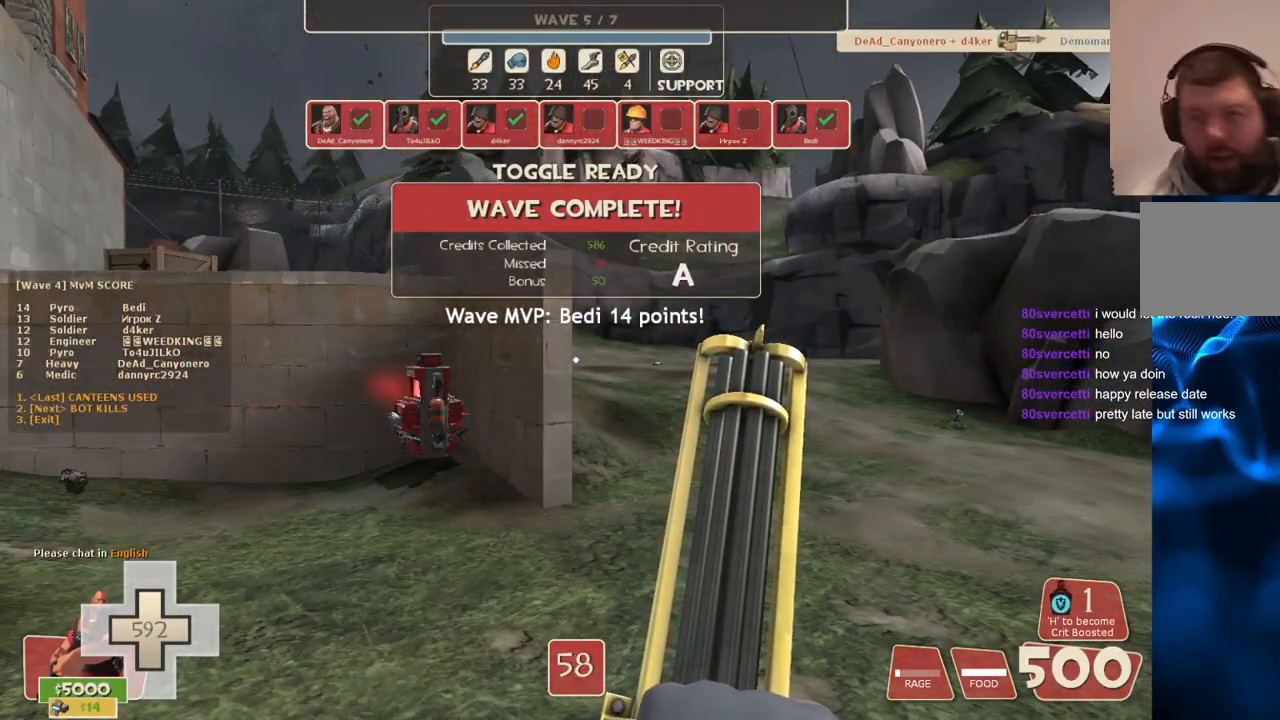
Gameplay with a controller (PlayStation layout); each line is a JSON object with the inputs held at the frame after it. "events" lists button and stick changes between this image and that frame as [ms after this image, input, new state], when the widget could be followed in between.
{"buttons": [], "left_stick": "up", "right_stick": "center", "events": [[167, "left_stick", "up-right"], [383, "left_stick", "up"]]}
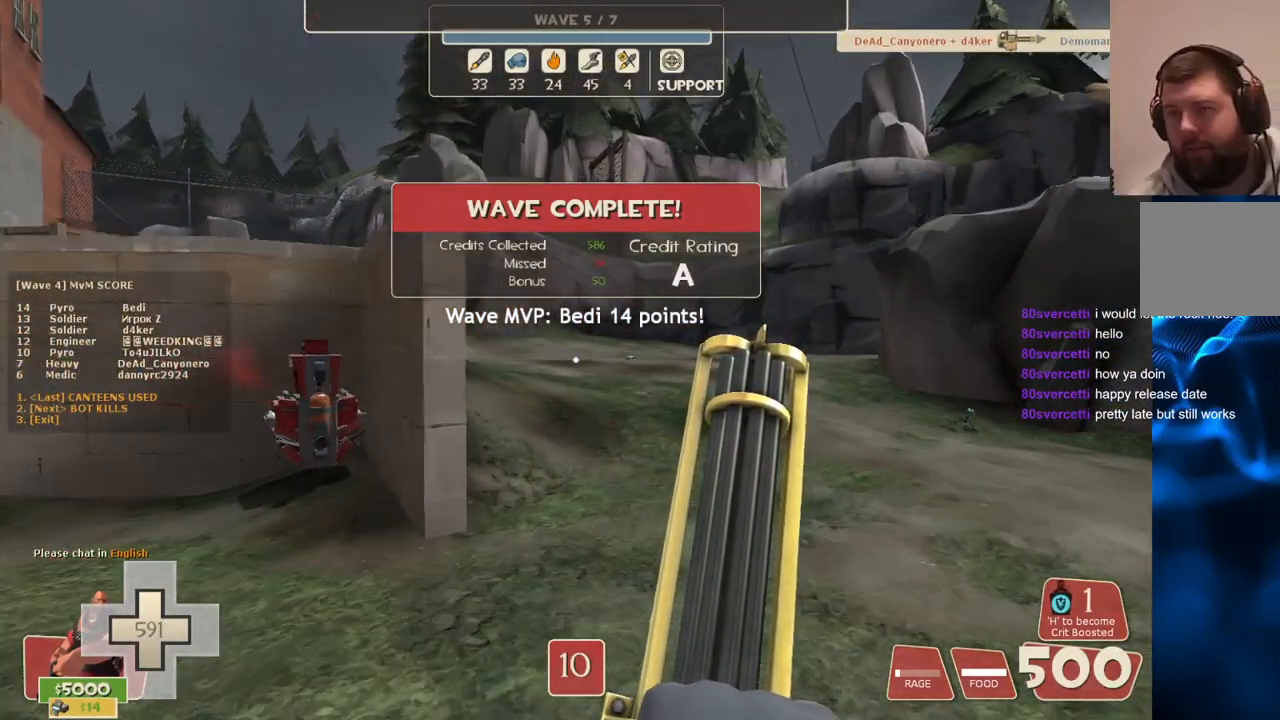
{"buttons": [], "left_stick": "up", "right_stick": "center", "events": []}
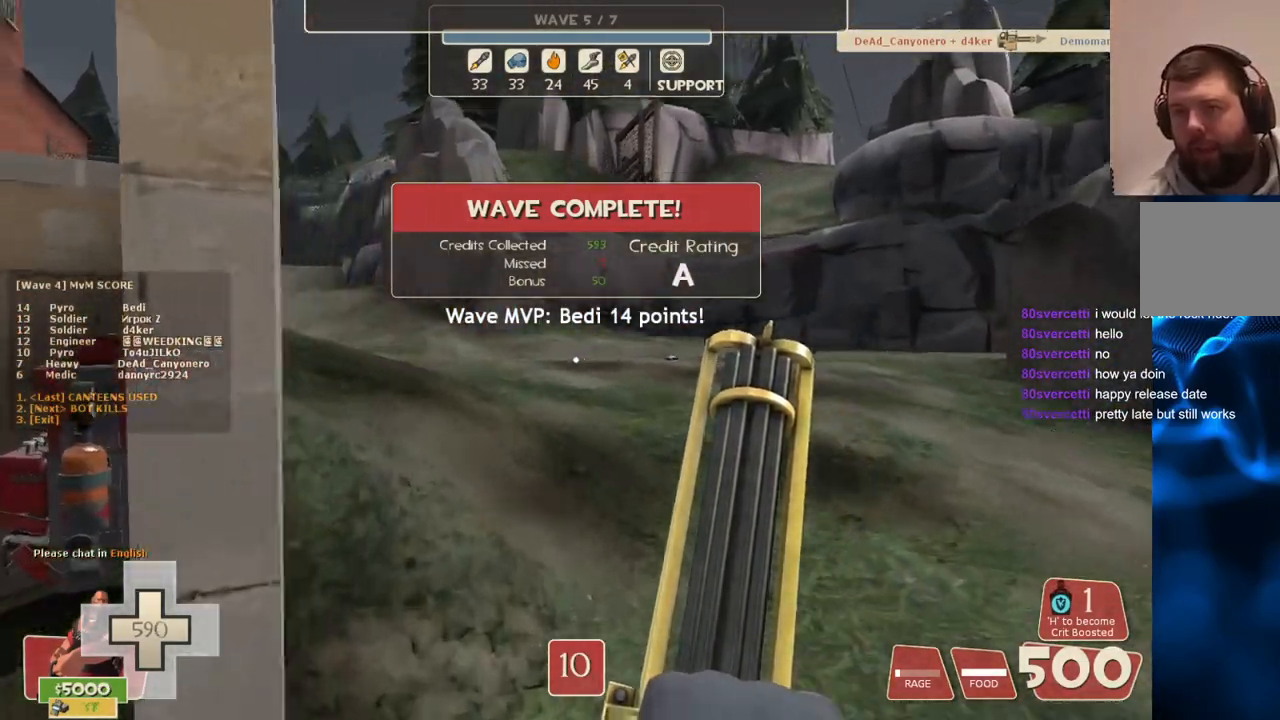
{"buttons": [], "left_stick": "up", "right_stick": "left", "events": [[467, "right_stick", "left"]]}
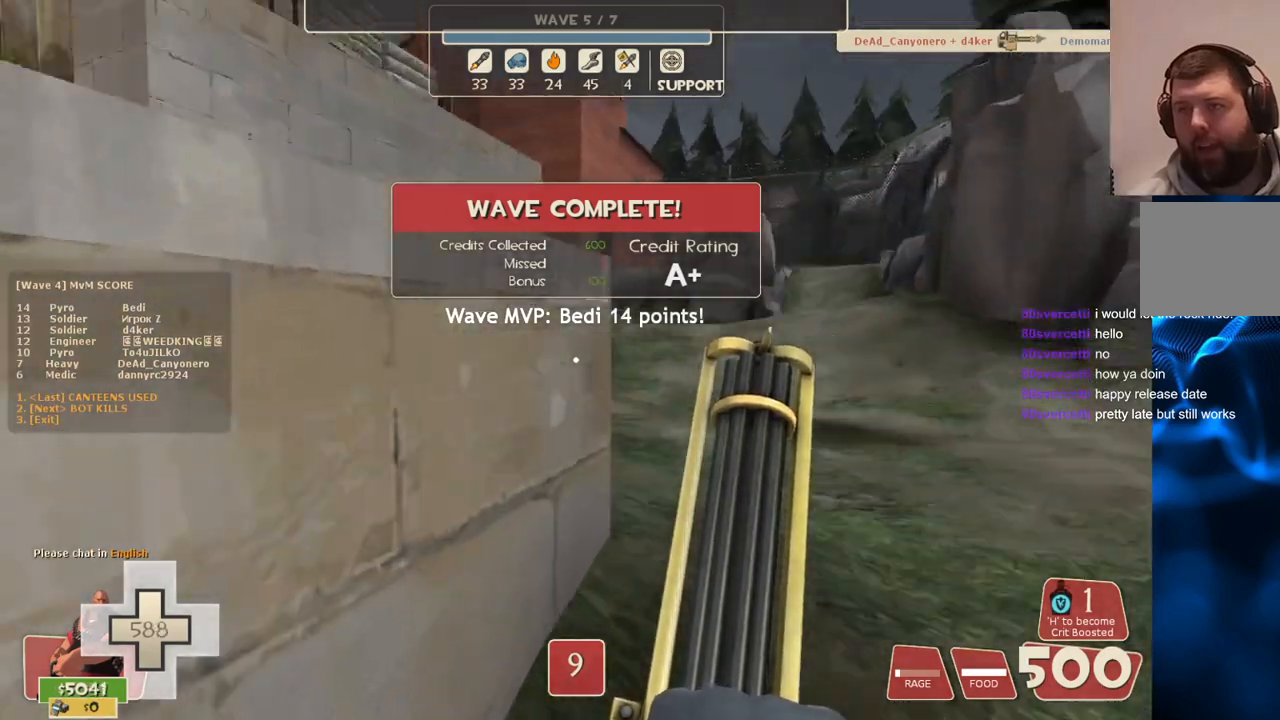
{"buttons": [], "left_stick": "up-right", "right_stick": "center", "events": [[117, "right_stick", "center"], [350, "left_stick", "up-right"]]}
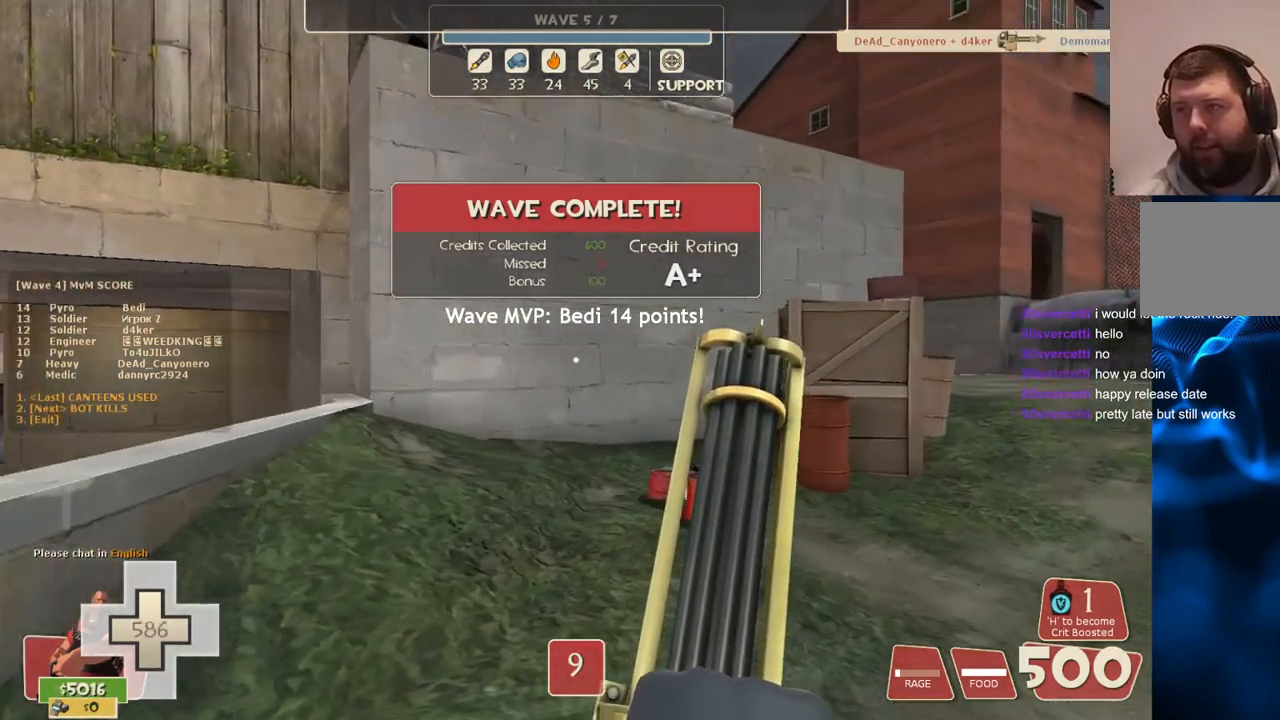
{"buttons": [], "left_stick": "right", "right_stick": "left", "events": [[33, "right_stick", "left"], [250, "left_stick", "right"]]}
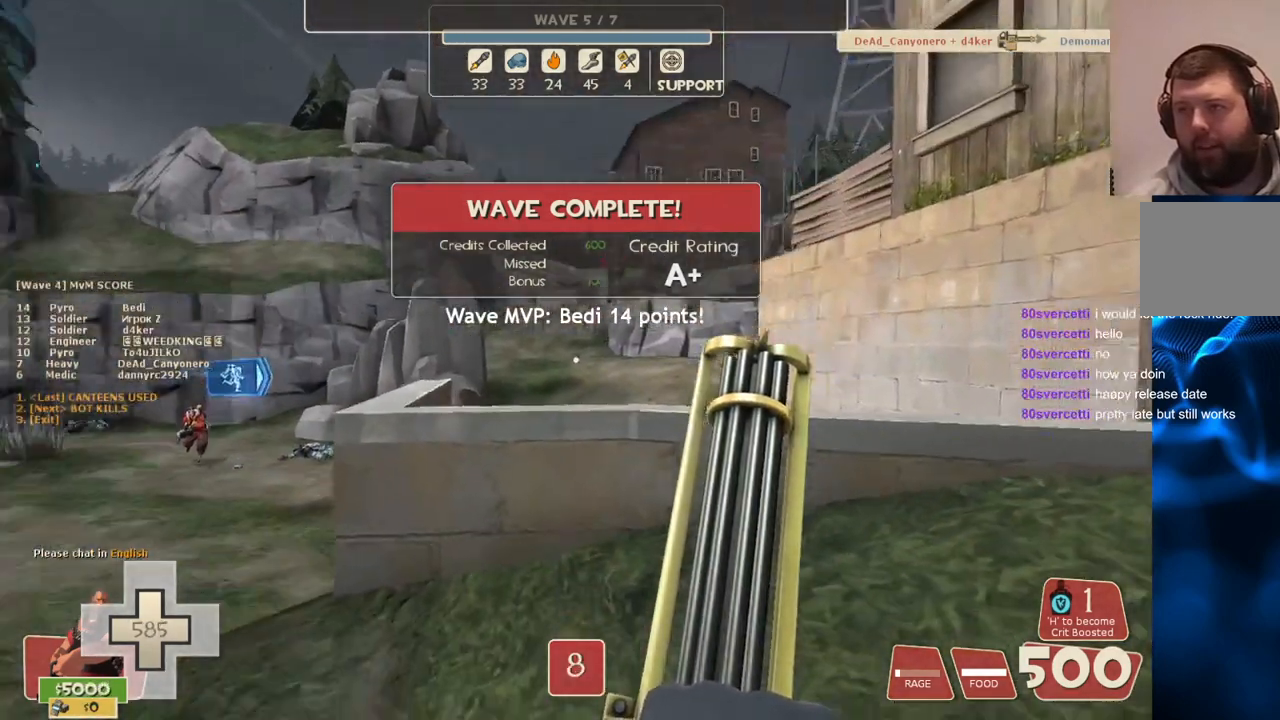
{"buttons": [], "left_stick": "center", "right_stick": "center", "events": [[100, "right_stick", "center"], [267, "TRIANGLE", "down"], [383, "TRIANGLE", "up"], [383, "left_stick", "center"]]}
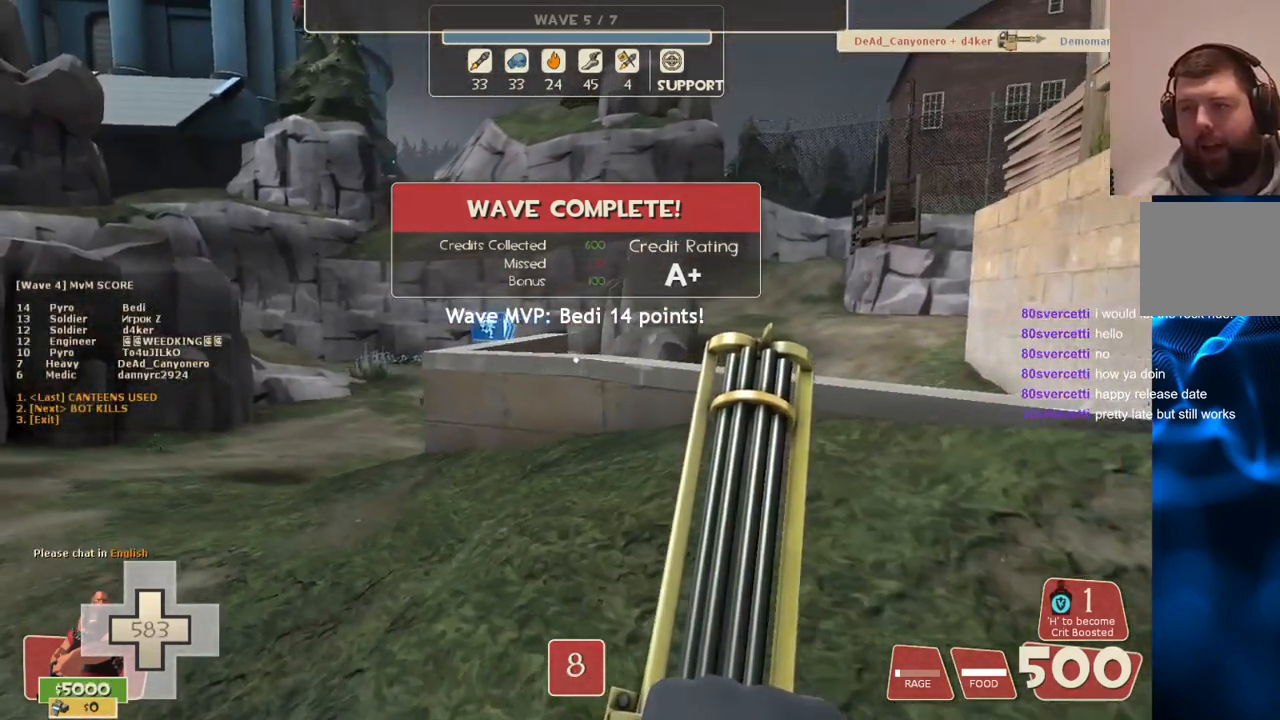
{"buttons": [], "left_stick": "center", "right_stick": "center", "events": []}
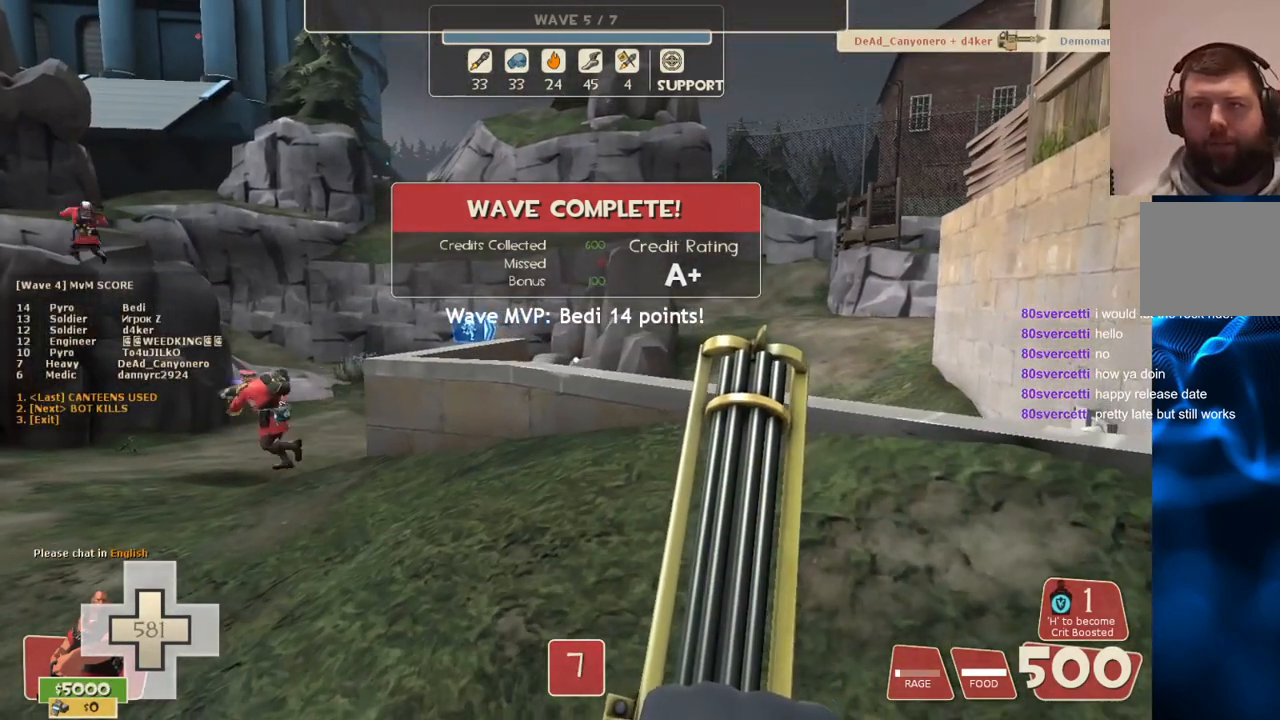
{"buttons": [], "left_stick": "center", "right_stick": "center", "events": []}
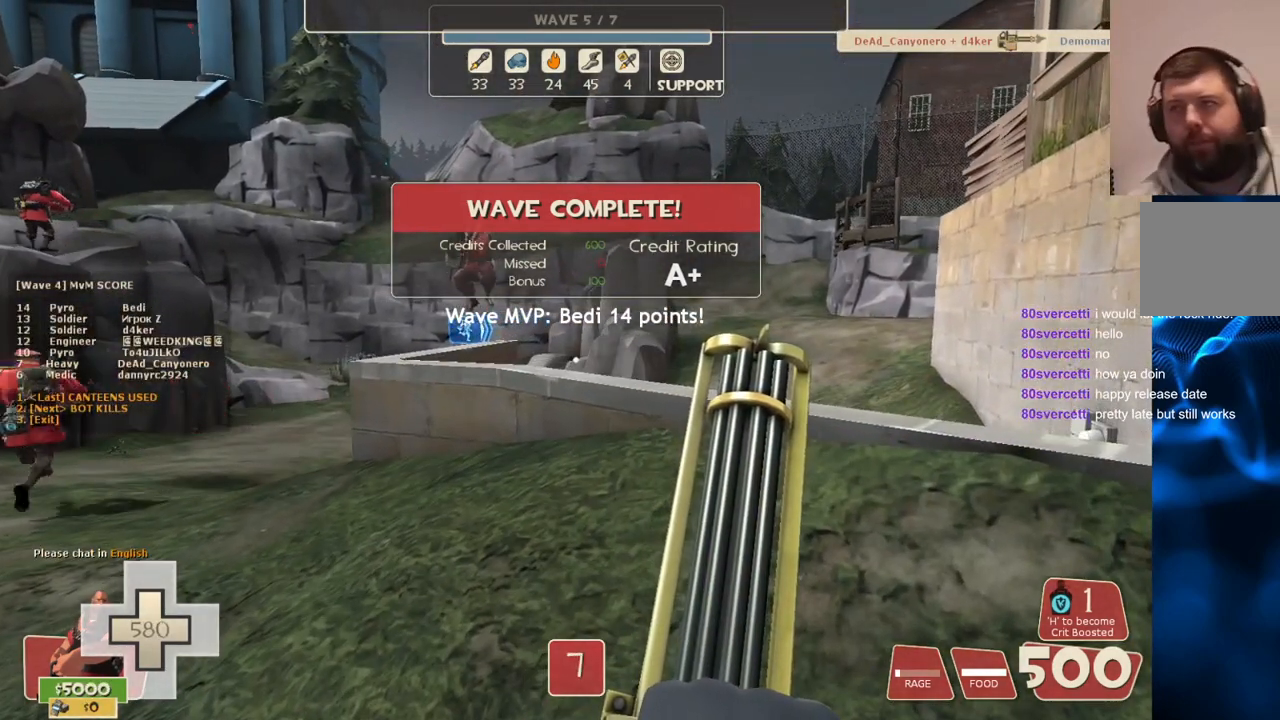
{"buttons": [], "left_stick": "center", "right_stick": "center", "events": []}
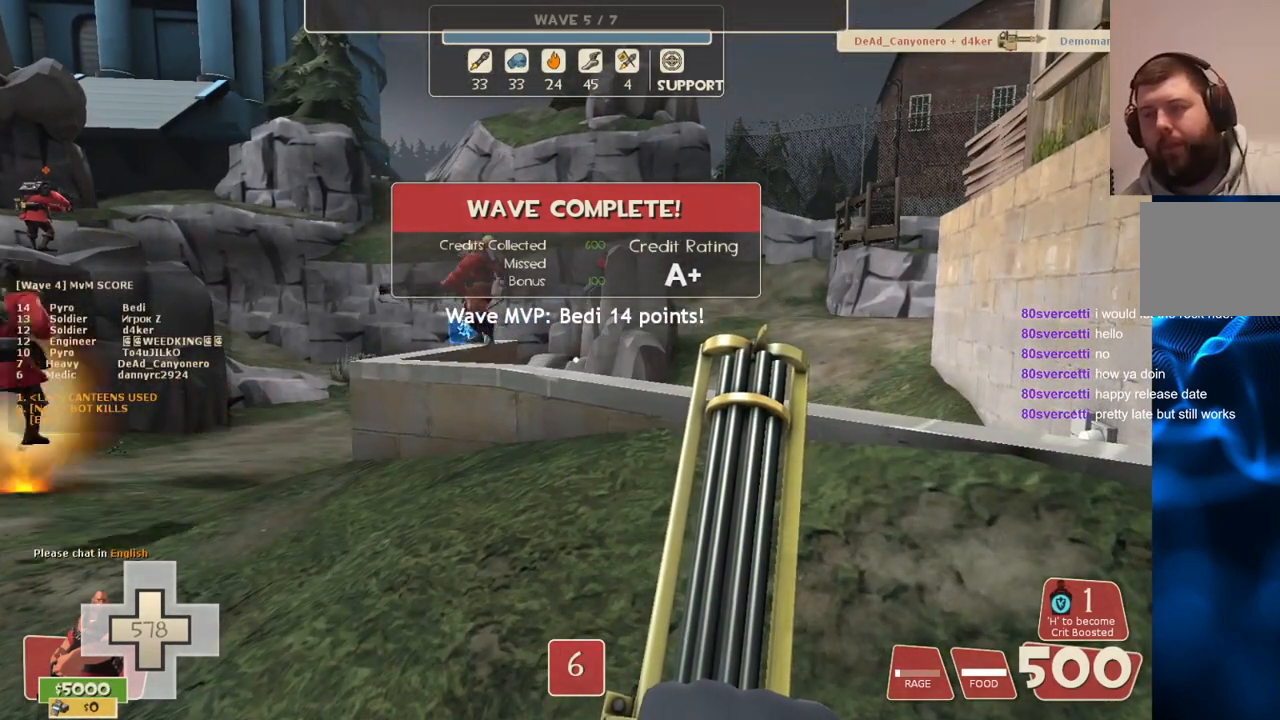
{"buttons": [], "left_stick": "center", "right_stick": "center", "events": []}
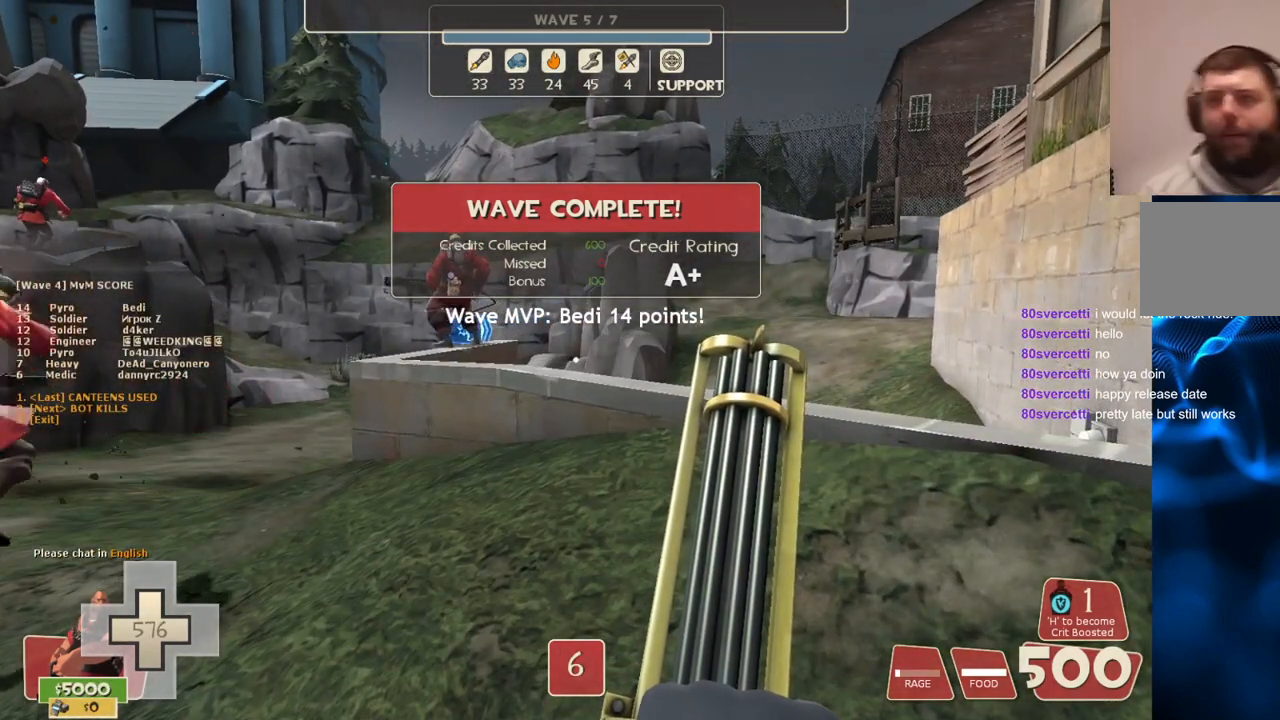
{"buttons": [], "left_stick": "center", "right_stick": "center", "events": []}
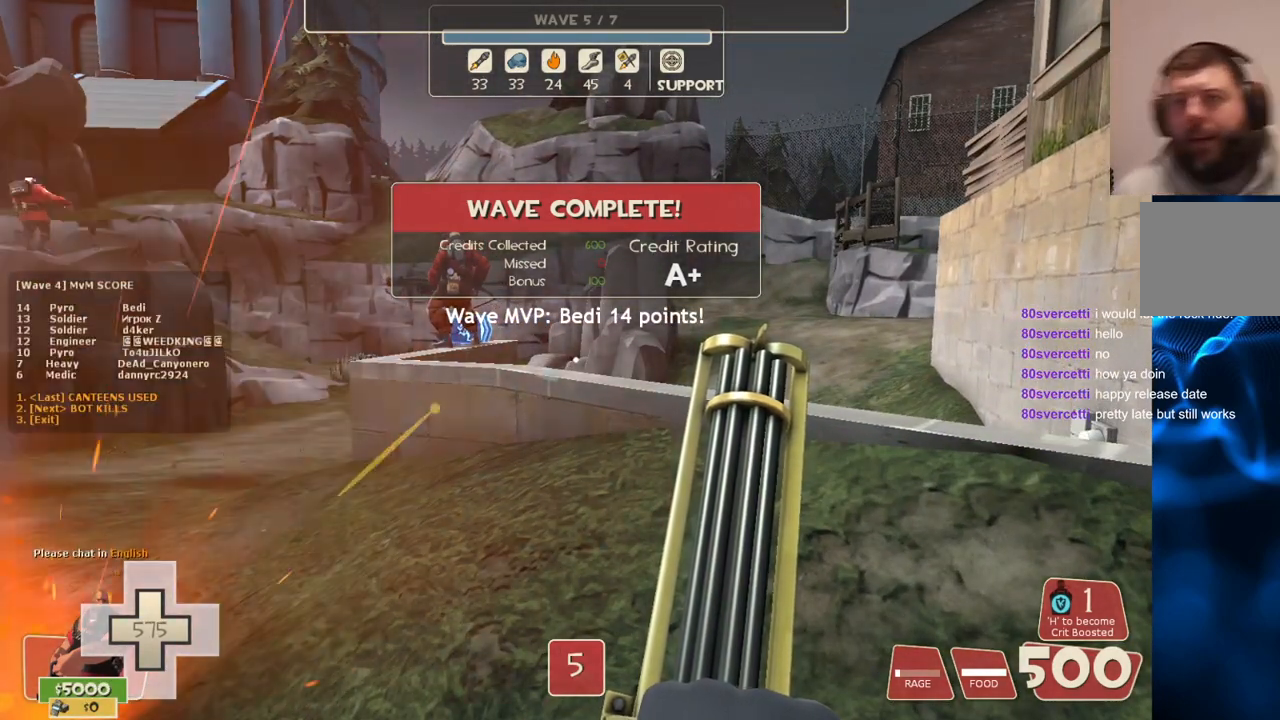
{"buttons": [], "left_stick": "center", "right_stick": "center", "events": []}
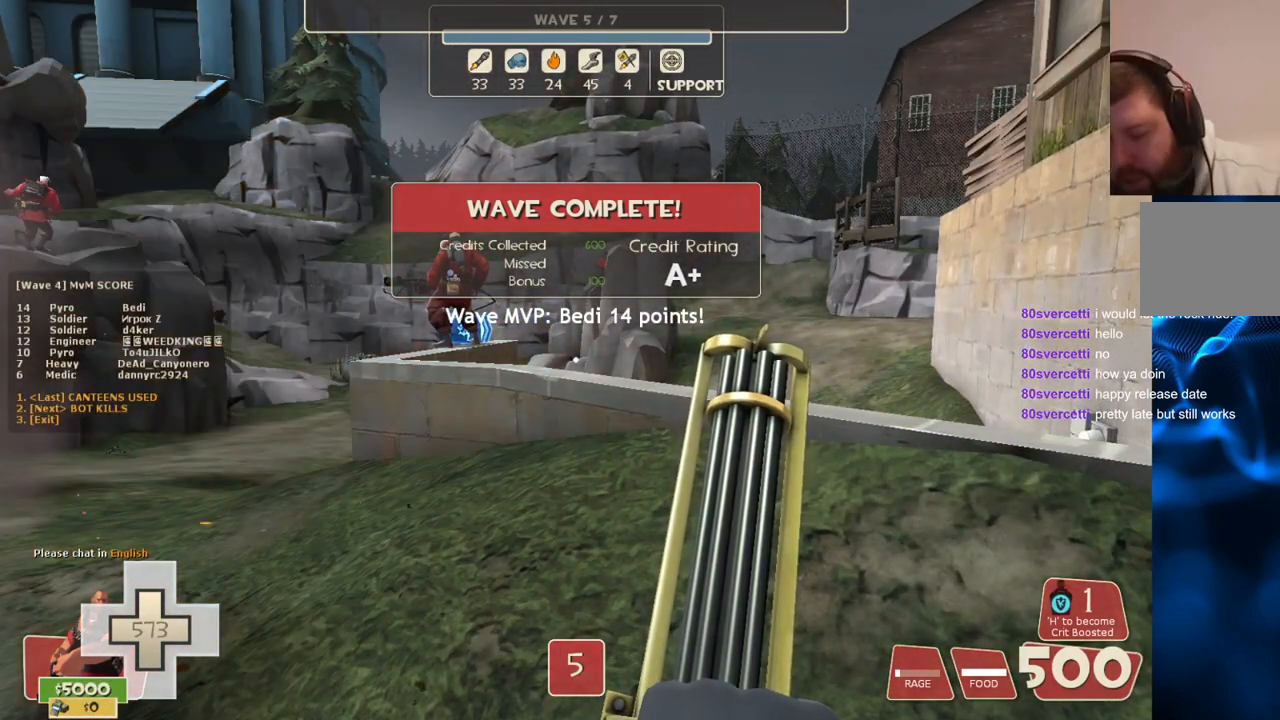
{"buttons": [], "left_stick": "center", "right_stick": "center", "events": []}
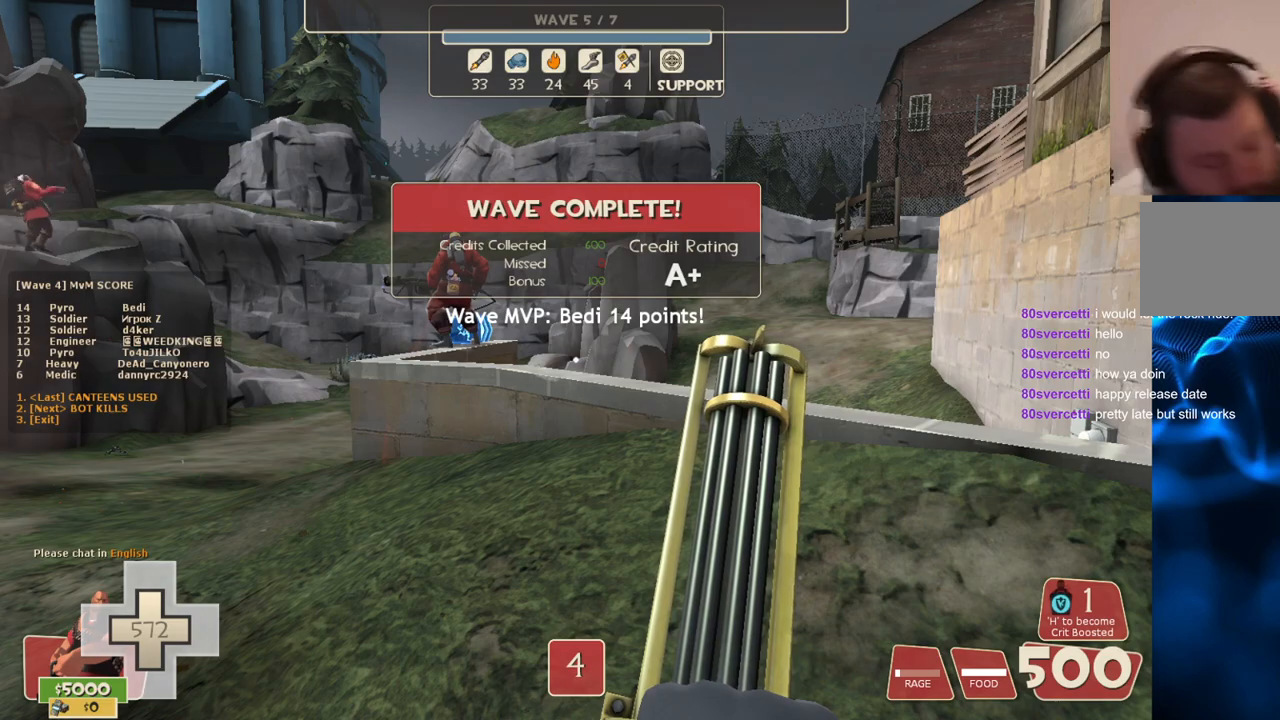
{"buttons": [], "left_stick": "center", "right_stick": "center", "events": []}
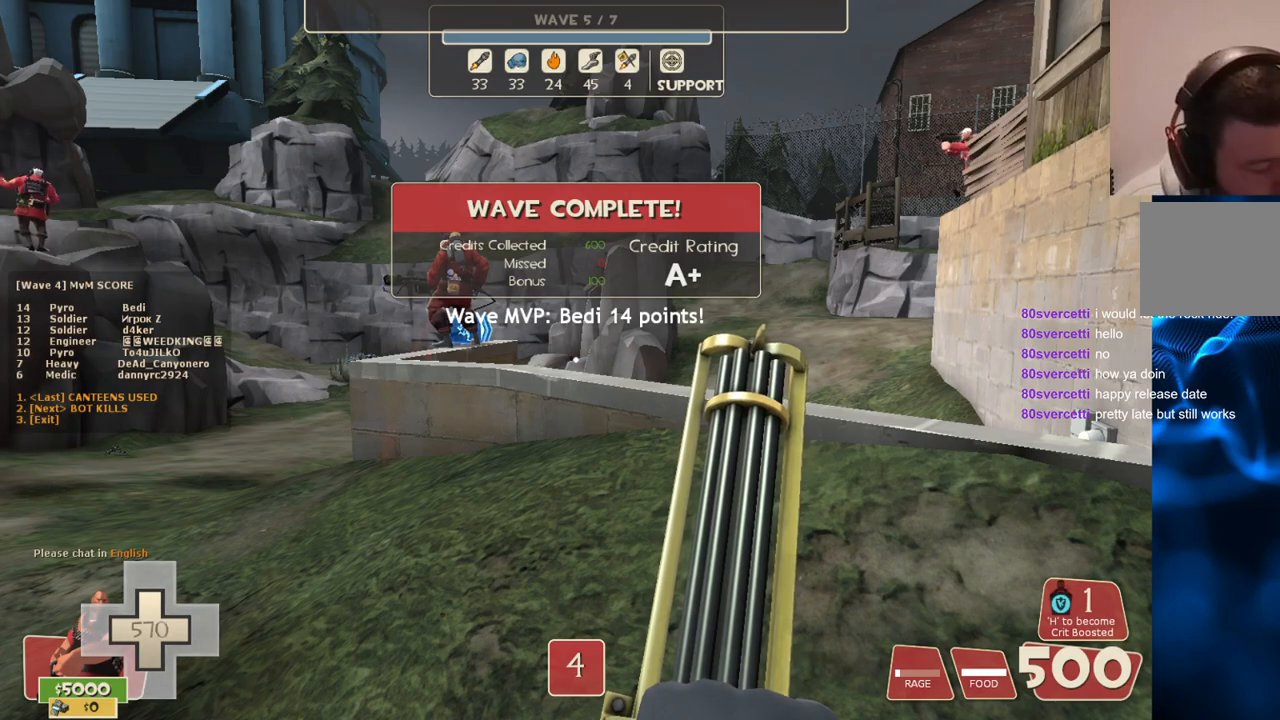
{"buttons": [], "left_stick": "center", "right_stick": "center", "events": []}
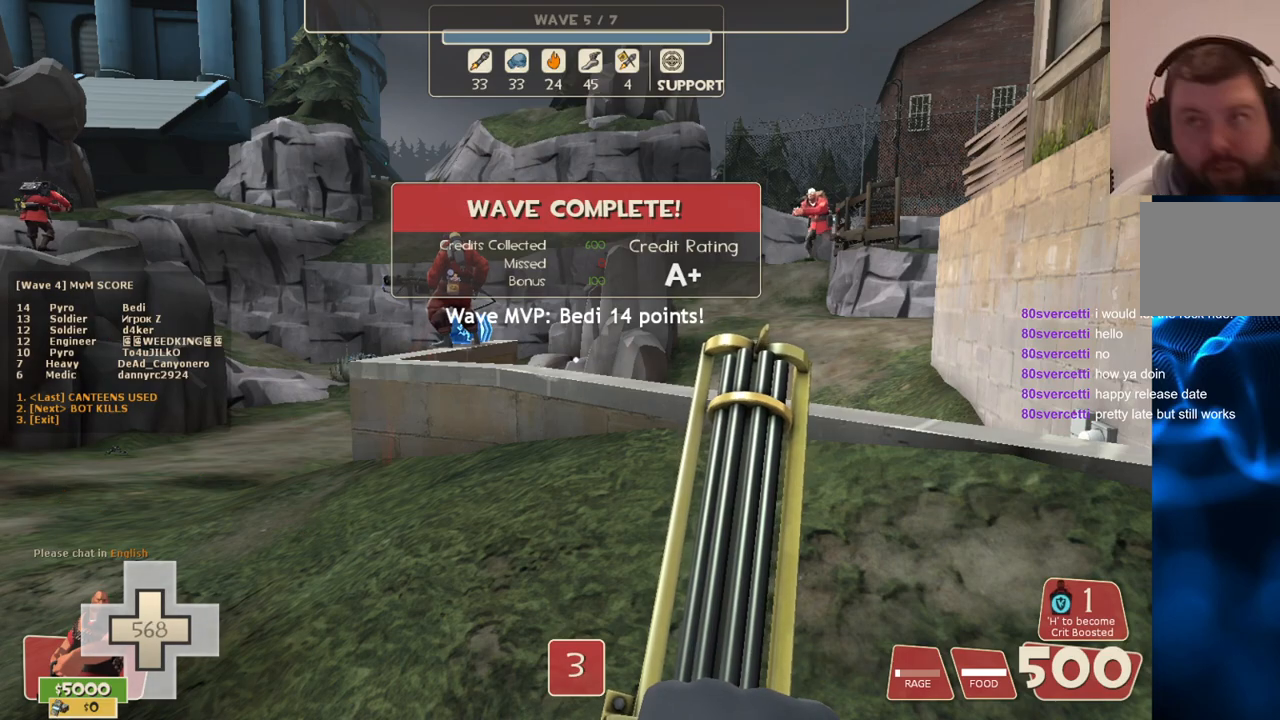
{"buttons": [], "left_stick": "up-right", "right_stick": "center", "events": [[250, "left_stick", "up-right"]]}
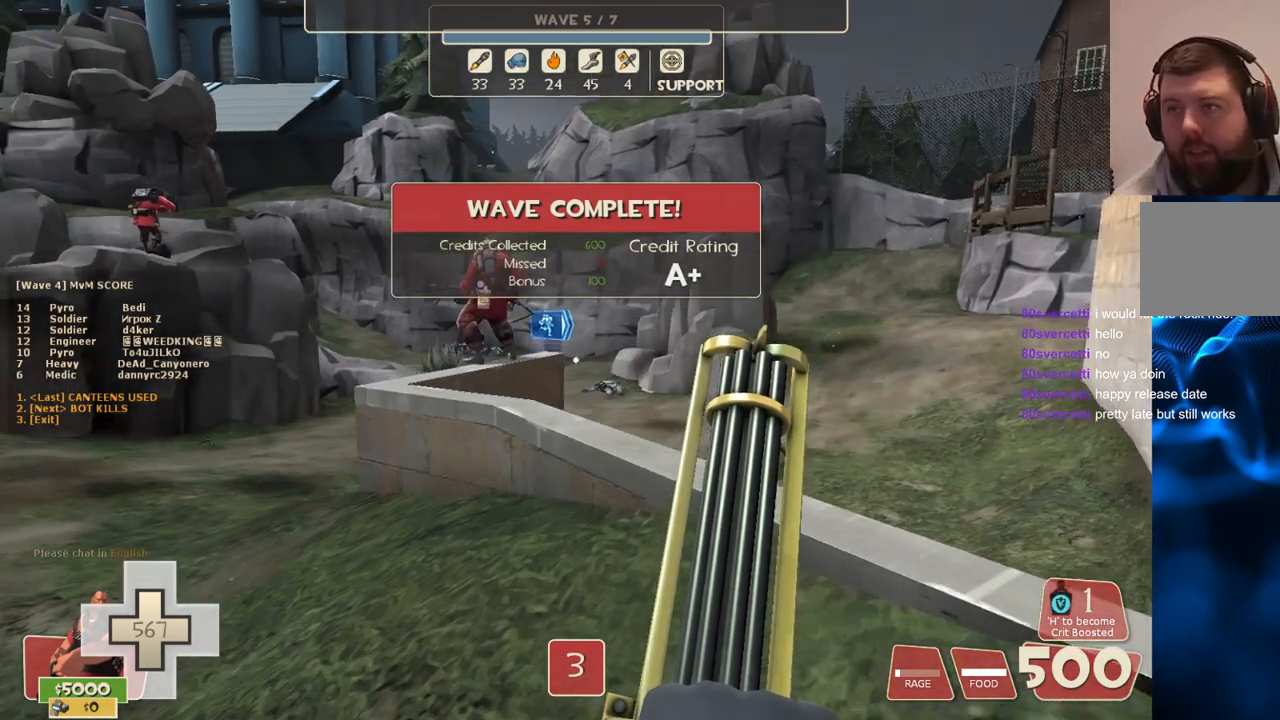
{"buttons": [], "left_stick": "center", "right_stick": "center", "events": [[17, "left_stick", "center"], [300, "right_stick", "left"], [400, "right_stick", "center"]]}
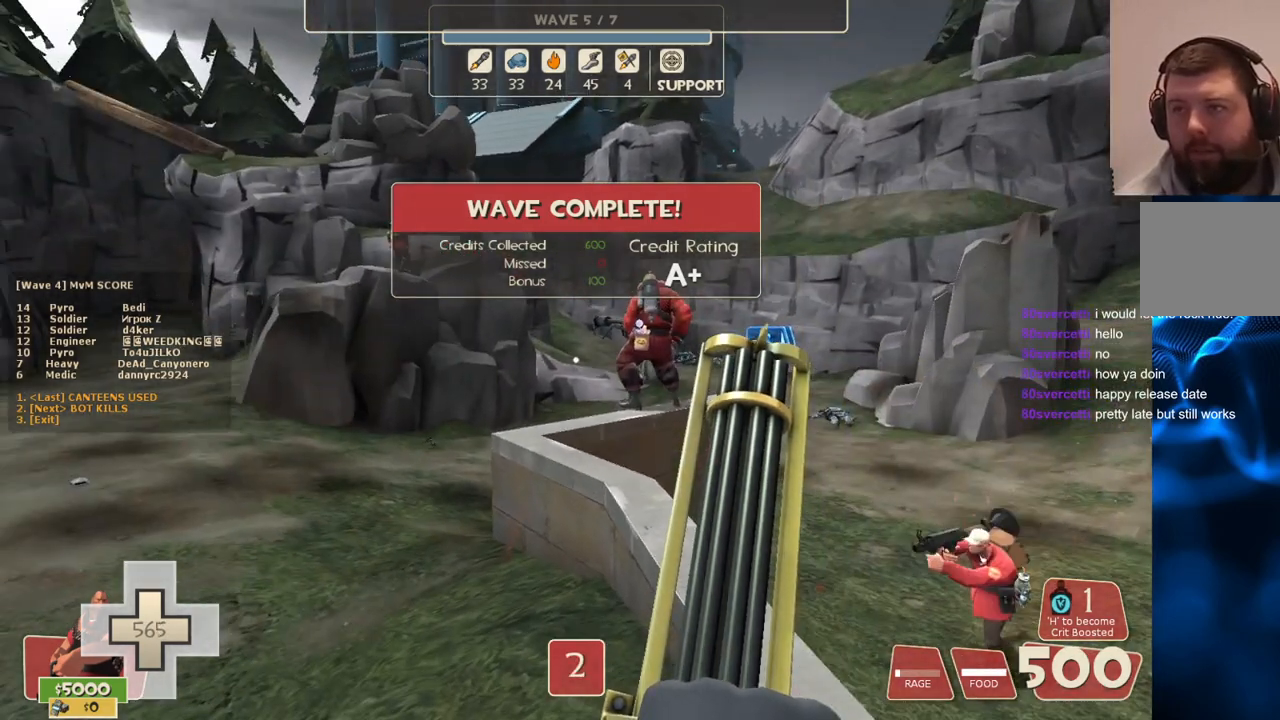
{"buttons": ["L2"], "left_stick": "center", "right_stick": "left", "events": [[117, "L2", "down"], [500, "right_stick", "left"]]}
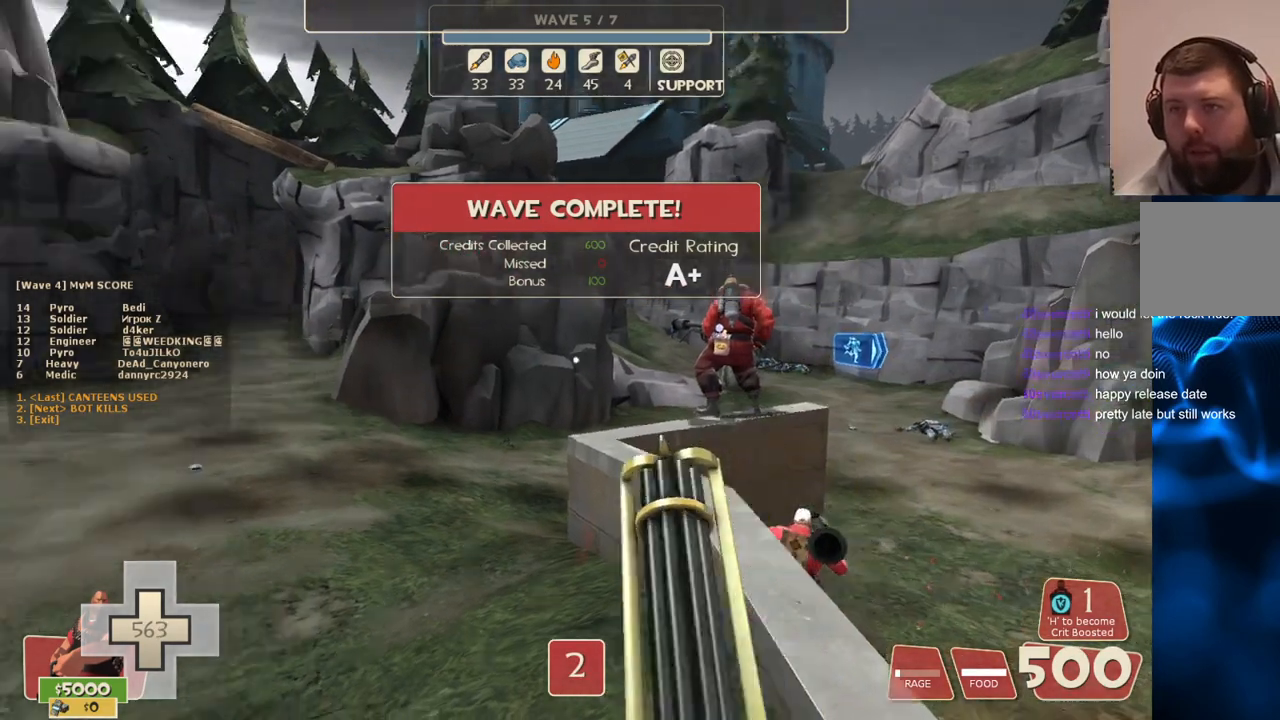
{"buttons": ["L2"], "left_stick": "center", "right_stick": "center", "events": [[133, "right_stick", "center"]]}
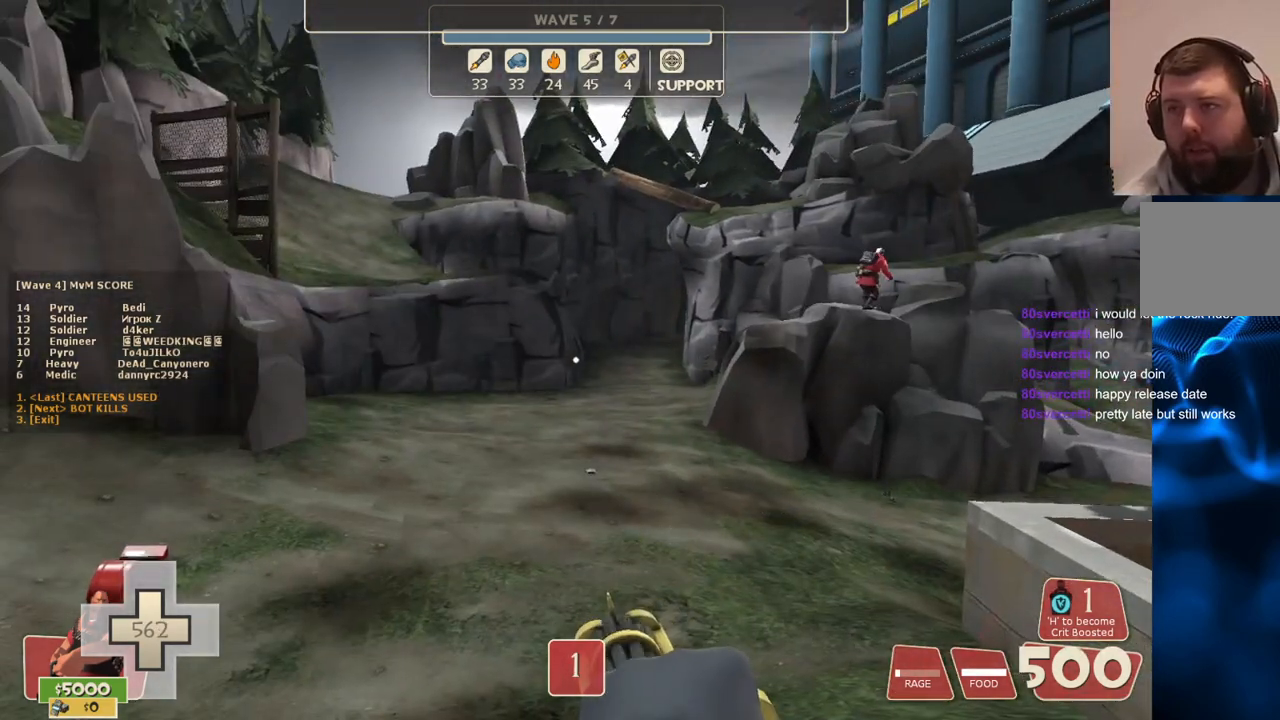
{"buttons": [], "left_stick": "up-right", "right_stick": "center", "events": [[33, "left_stick", "right"], [300, "left_stick", "up-right"], [350, "L2", "up"]]}
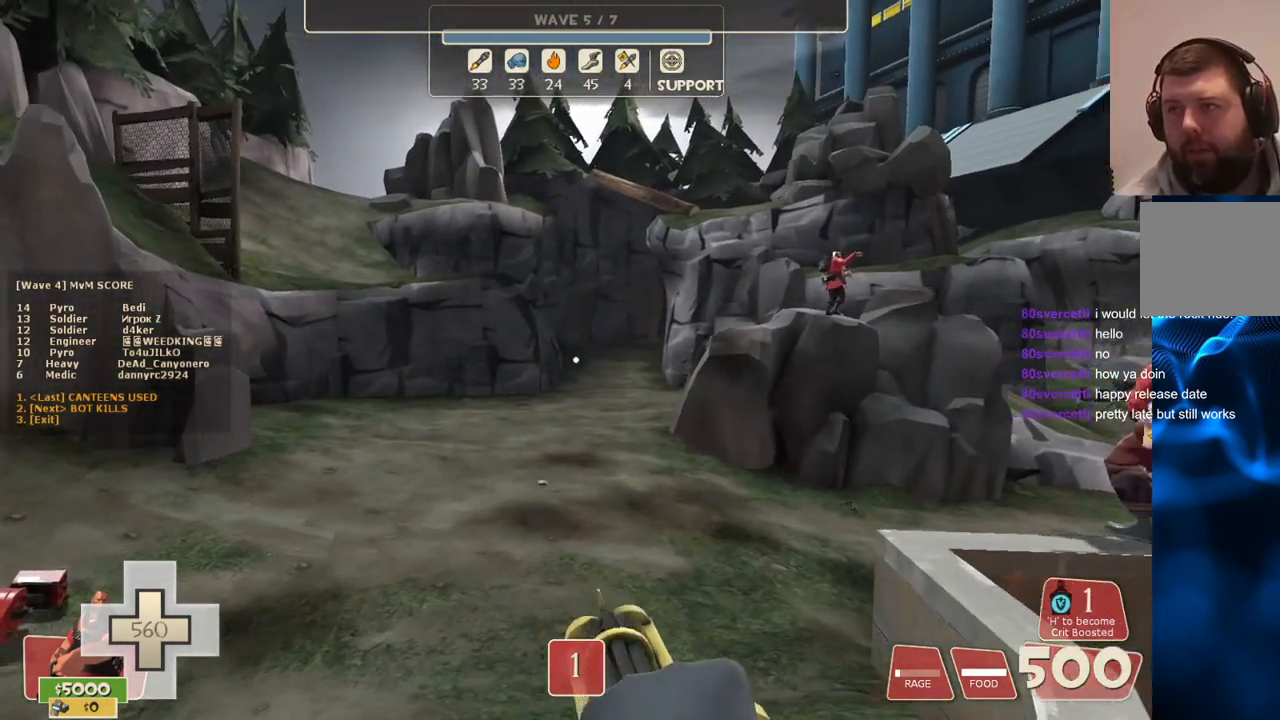
{"buttons": [], "left_stick": "center", "right_stick": "center", "events": [[100, "left_stick", "center"]]}
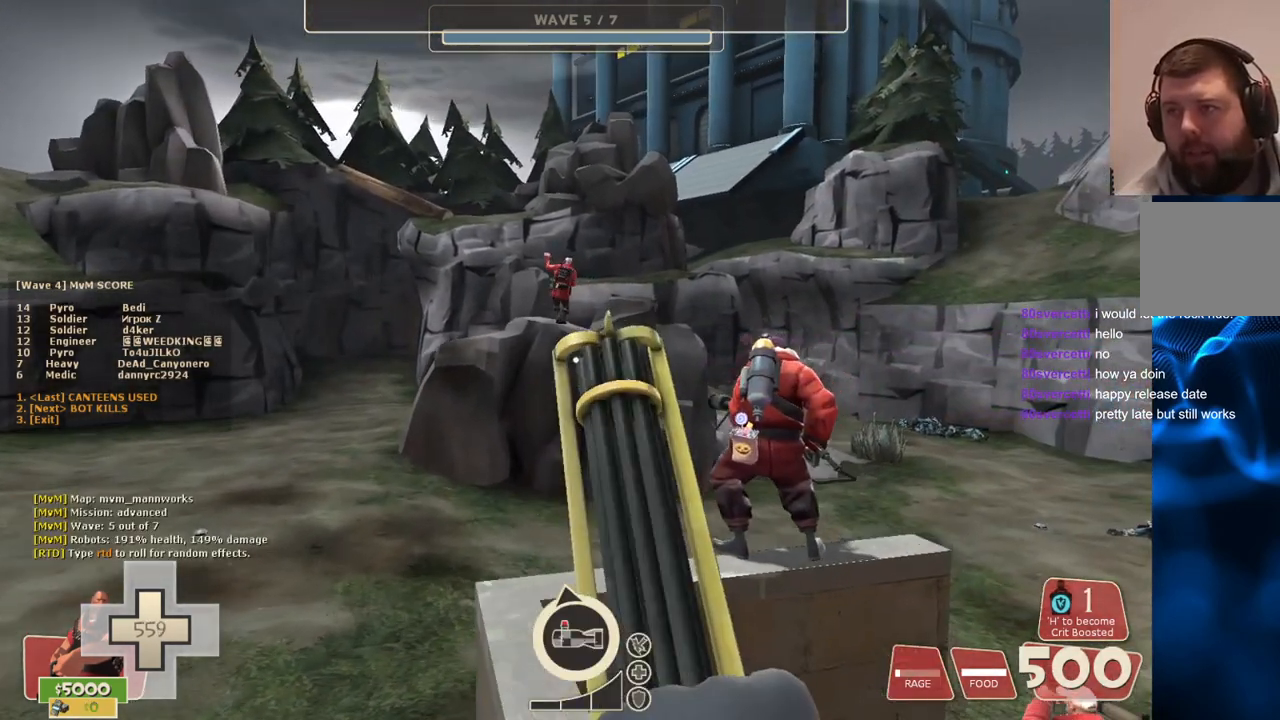
{"buttons": [], "left_stick": "up", "right_stick": "center", "events": [[433, "left_stick", "up"]]}
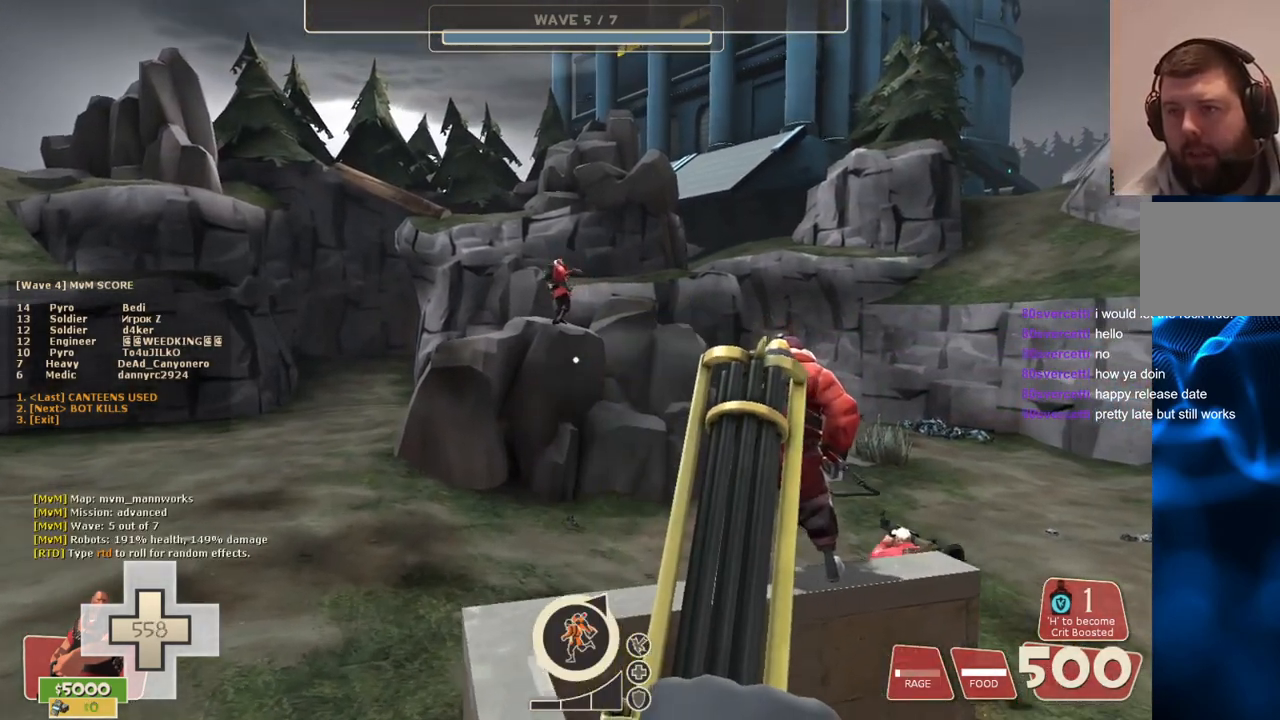
{"buttons": [], "left_stick": "center", "right_stick": "center", "events": [[133, "left_stick", "center"]]}